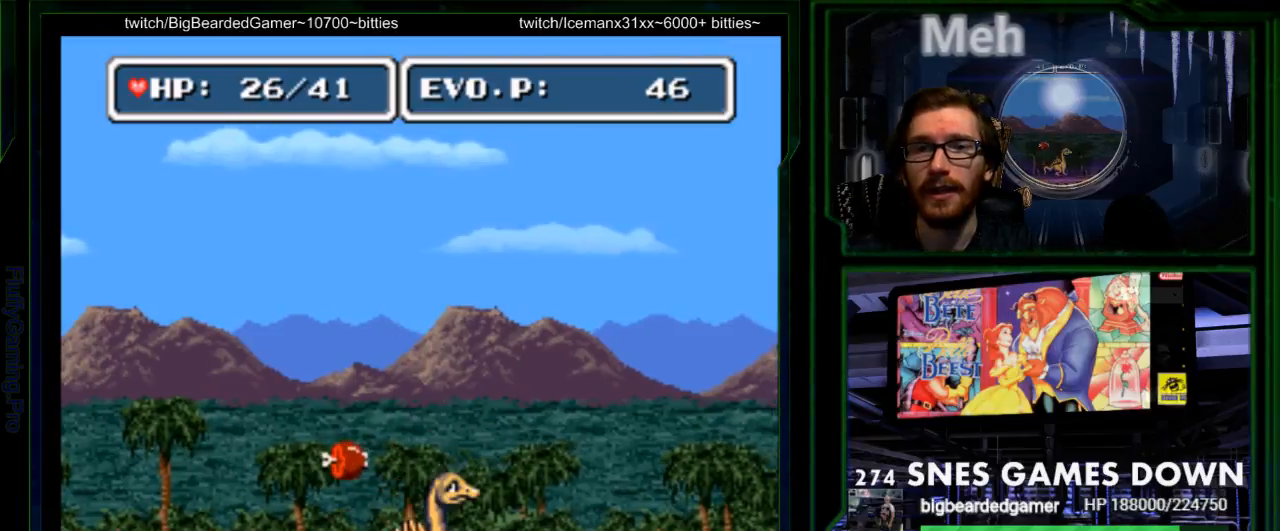
Gameplay with a controller (Nintendo layout); each line is a JSON object with the inputs held at the frame after it. "events" lists button and stick changes between this image and that frame as [ms after this image, input, new state], when the widget could be followed in between. Not read: L3 R3 START.
{"buttons": ["Y", "DPAD_LEFT"], "events": [[33, "B", "up"], [133, "DPAD_RIGHT", "up"], [133, "Y", "down"], [167, "DPAD_LEFT", "down"], [250, "DPAD_LEFT", "up"], [283, "DPAD_RIGHT", "down"], [383, "DPAD_RIGHT", "up"], [417, "DPAD_LEFT", "down"]]}
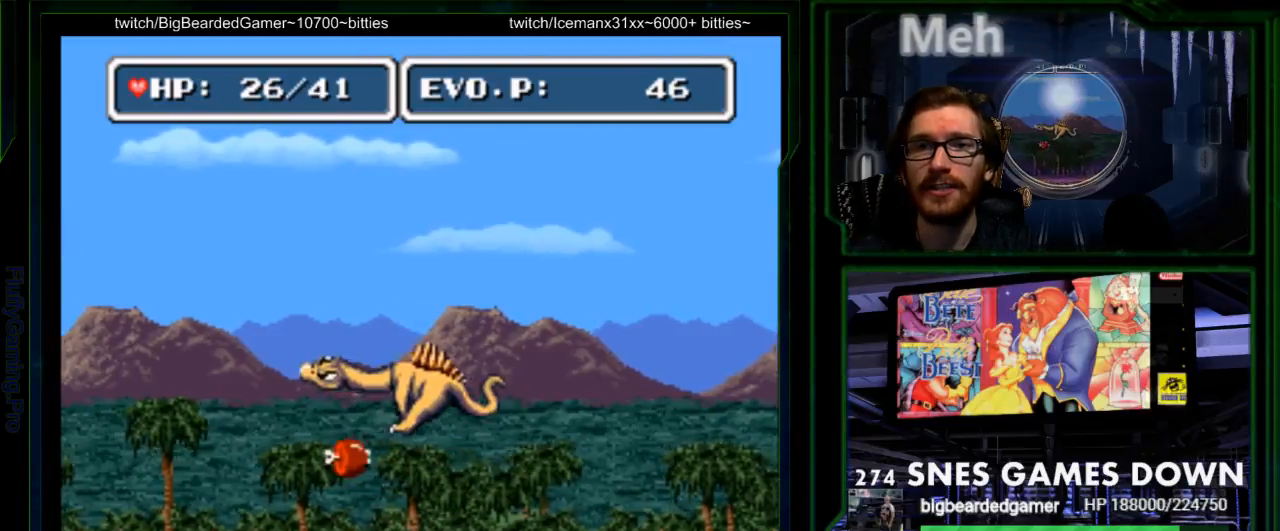
{"buttons": ["DPAD_UP", "DPAD_LEFT"]}
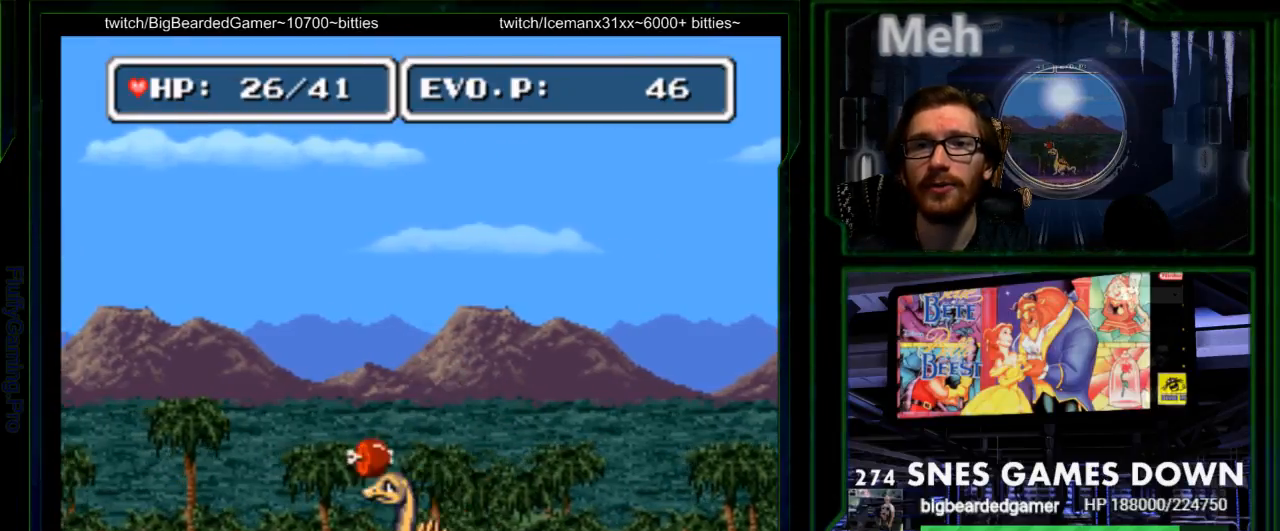
{"buttons": ["DPAD_RIGHT"], "events": [[17, "DPAD_LEFT", "up"], [50, "DPAD_UP", "up"], [100, "DPAD_LEFT", "down"], [117, "B", "down"], [183, "B", "up"], [217, "DPAD_RIGHT", "down"], [267, "DPAD_LEFT", "up"], [300, "DPAD_RIGHT", "up"], [333, "DPAD_UP", "down"], [367, "DPAD_RIGHT", "down"], [383, "DPAD_UP", "up"]]}
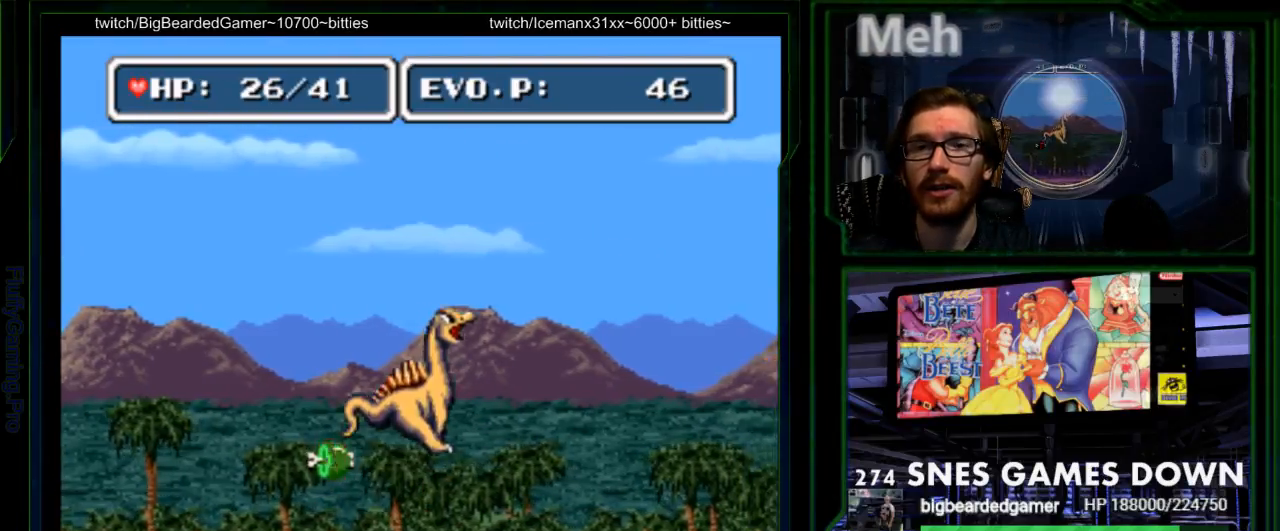
{"buttons": ["Y", "DPAD_LEFT"], "events": [[100, "DPAD_LEFT", "down"], [100, "DPAD_RIGHT", "up"], [133, "Y", "down"], [267, "DPAD_LEFT", "up"], [267, "DPAD_RIGHT", "down"], [350, "SELECT", "down"], [367, "DPAD_LEFT", "down"], [367, "DPAD_RIGHT", "up"], [500, "SELECT", "up"]]}
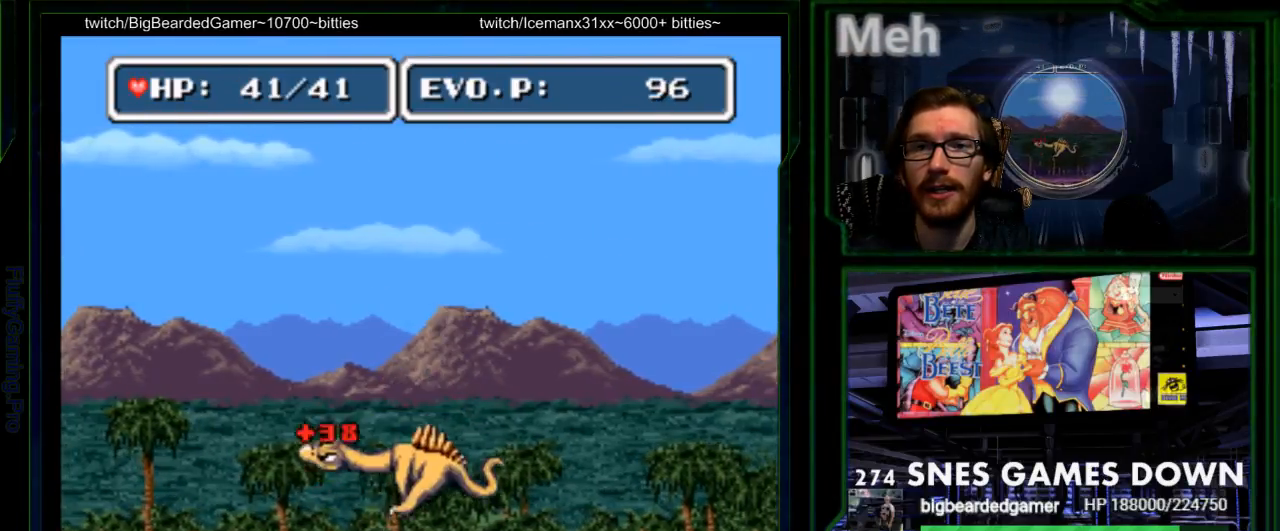
{"buttons": ["DPAD_RIGHT"], "events": [[117, "DPAD_LEFT", "up"], [150, "Y", "up"], [367, "DPAD_RIGHT", "down"], [433, "DPAD_RIGHT", "up"], [500, "DPAD_RIGHT", "down"]]}
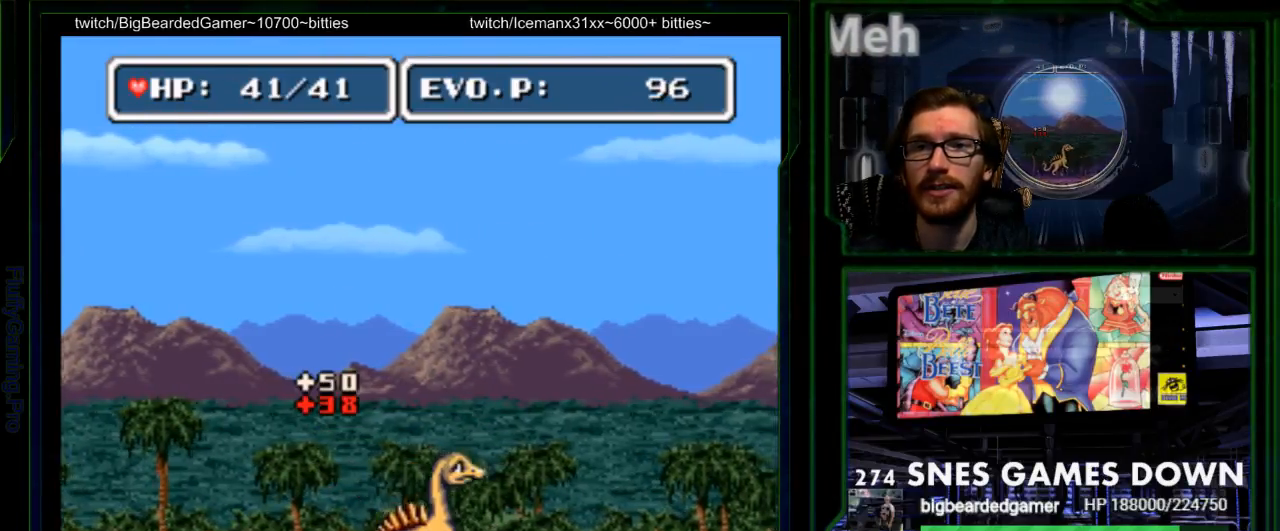
{"buttons": ["A", "DPAD_RIGHT"]}
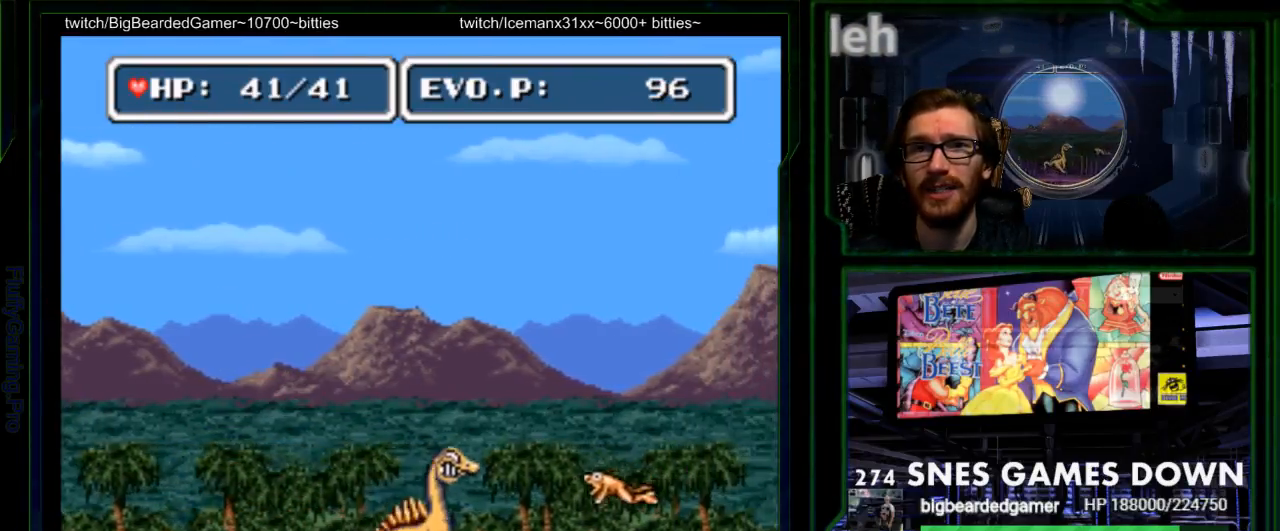
{"buttons": ["Y", "DPAD_UP", "DPAD_RIGHT"], "events": [[33, "B", "down"], [83, "DPAD_UP", "down"], [133, "A", "up"], [150, "B", "up"], [217, "Y", "down"], [267, "Y", "up"], [433, "Y", "down"]]}
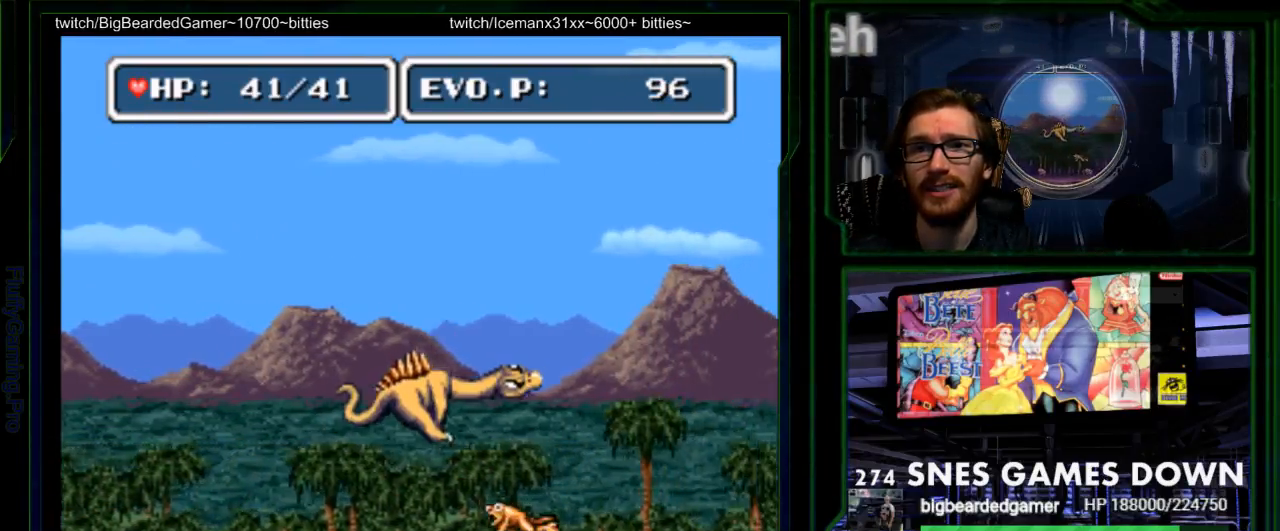
{"buttons": ["DPAD_RIGHT"], "events": [[33, "Y", "up"], [67, "DPAD_UP", "up"], [133, "Y", "down"], [217, "Y", "up"], [317, "Y", "down"], [417, "Y", "up"]]}
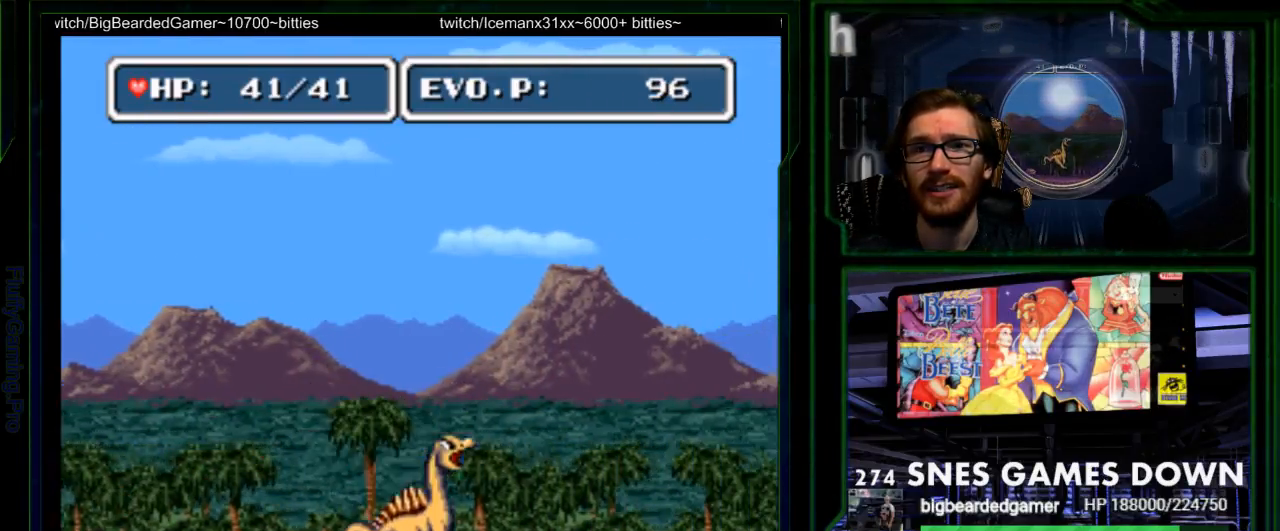
{"buttons": ["B", "DPAD_UP", "DPAD_RIGHT"], "events": [[17, "DPAD_UP", "down"], [167, "B", "down"], [267, "B", "up"], [333, "B", "down"]]}
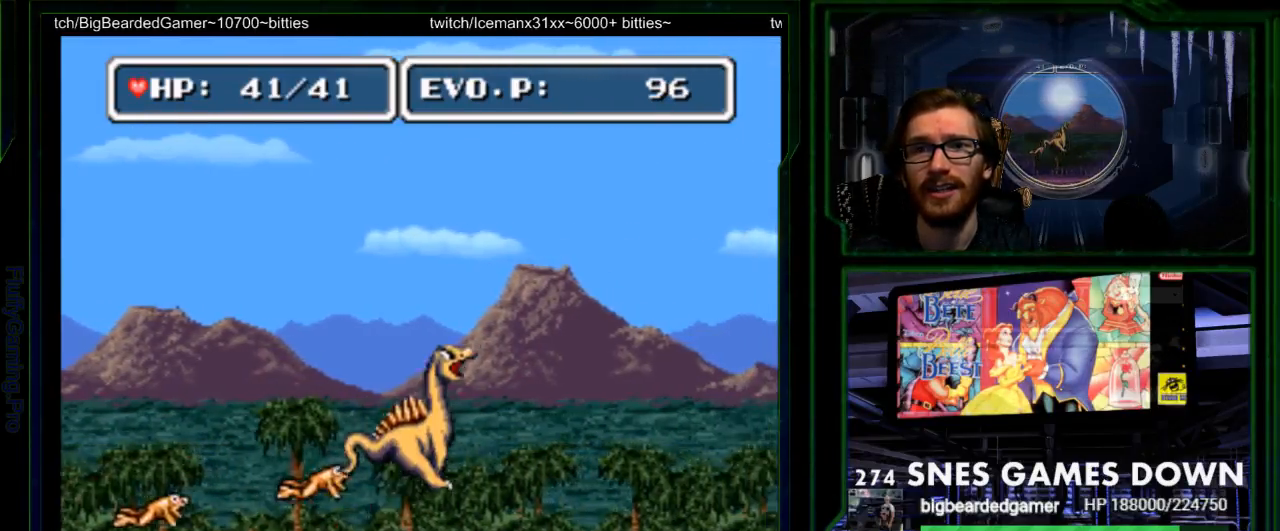
{"buttons": ["DPAD_UP", "DPAD_RIGHT"], "events": [[250, "B", "up"]]}